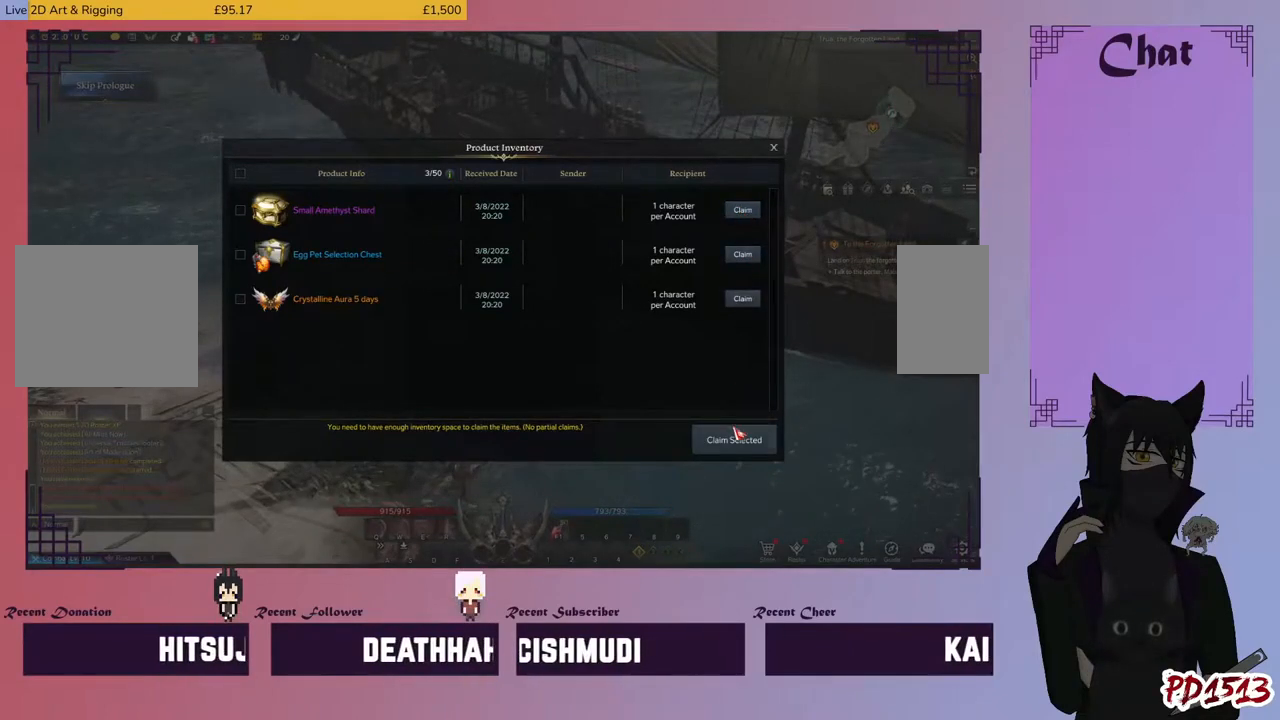
Gameplay with keyboard and mouse; each line is a JSON object with the keys and mouse buttons held at the frame after it. "events" lists presses ("down") and releases ("up") of "a", "c", "ctrl", "d", "e", "f", "q", "r", "s", "shift", "space", "tab", "v", "w", "x", "z", "mouse_left", "mouse_wheel", "mouse_right", "mouse_mb4" and "mouse_mb5" between this image and that frame as [ms after this image, input, new state], when the widget could be followed in between. "mouse_left", "mouse_wheel", "mouse_right", "mouse_mb4", "mouse_mb5" = the "left", "wheel", "right", "mb4", "mb5" buttons of the "mouse" list. No other keys are recorded. "wheel" means that the mouse wheel is clicked or scrolled. Mouse movement is not recorded.
{"keys": [], "mouse": [], "events": [[400, "mouse_left", "down"], [500, "mouse_left", "up"]]}
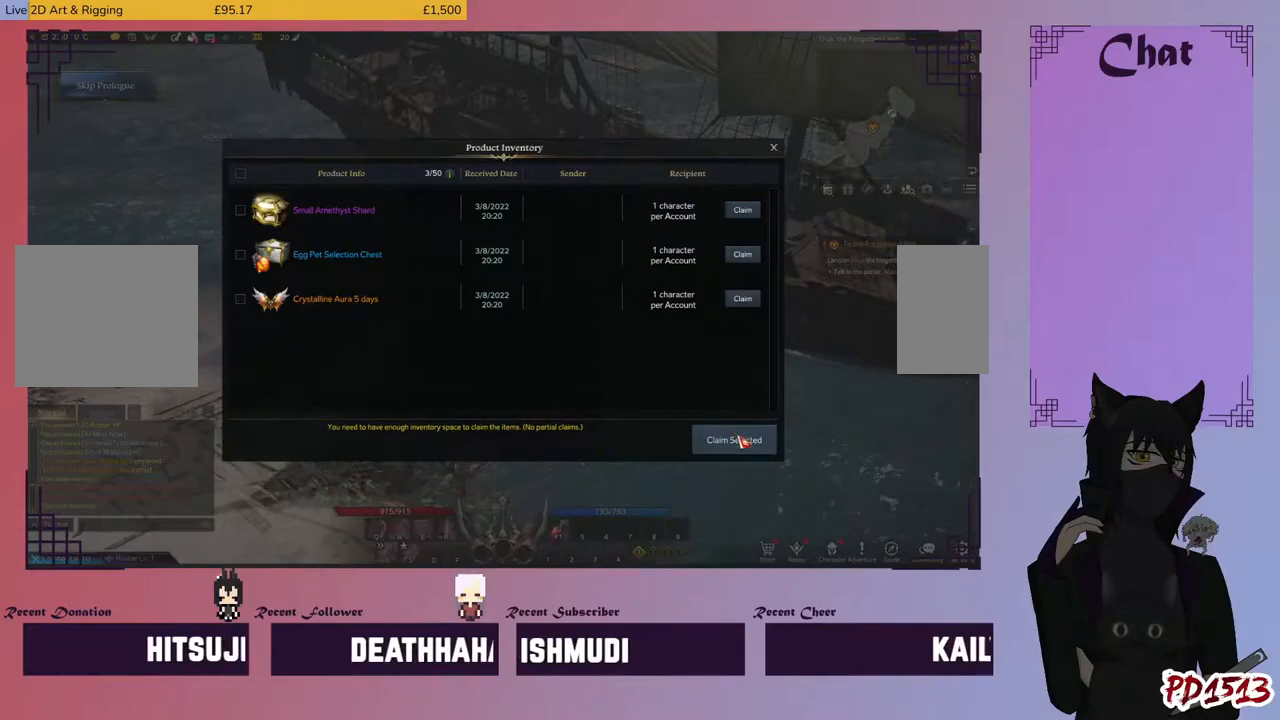
{"keys": [], "mouse": [], "events": []}
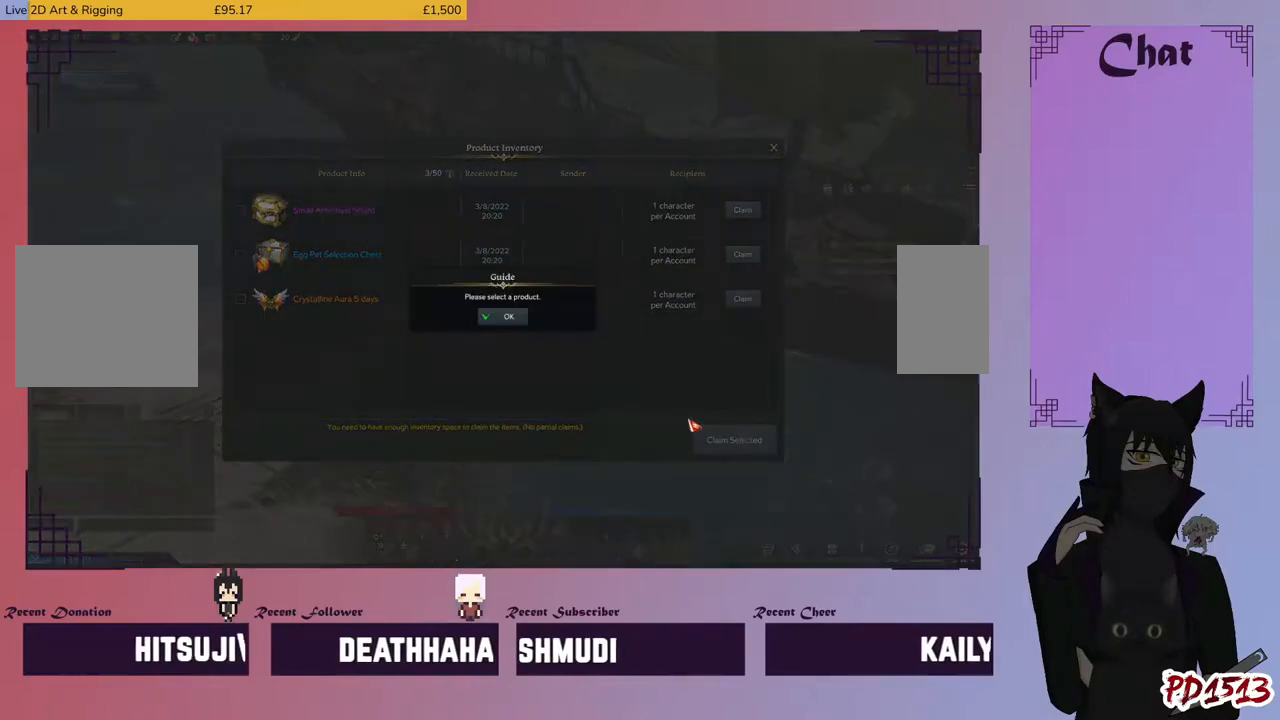
{"keys": [], "mouse": [], "events": []}
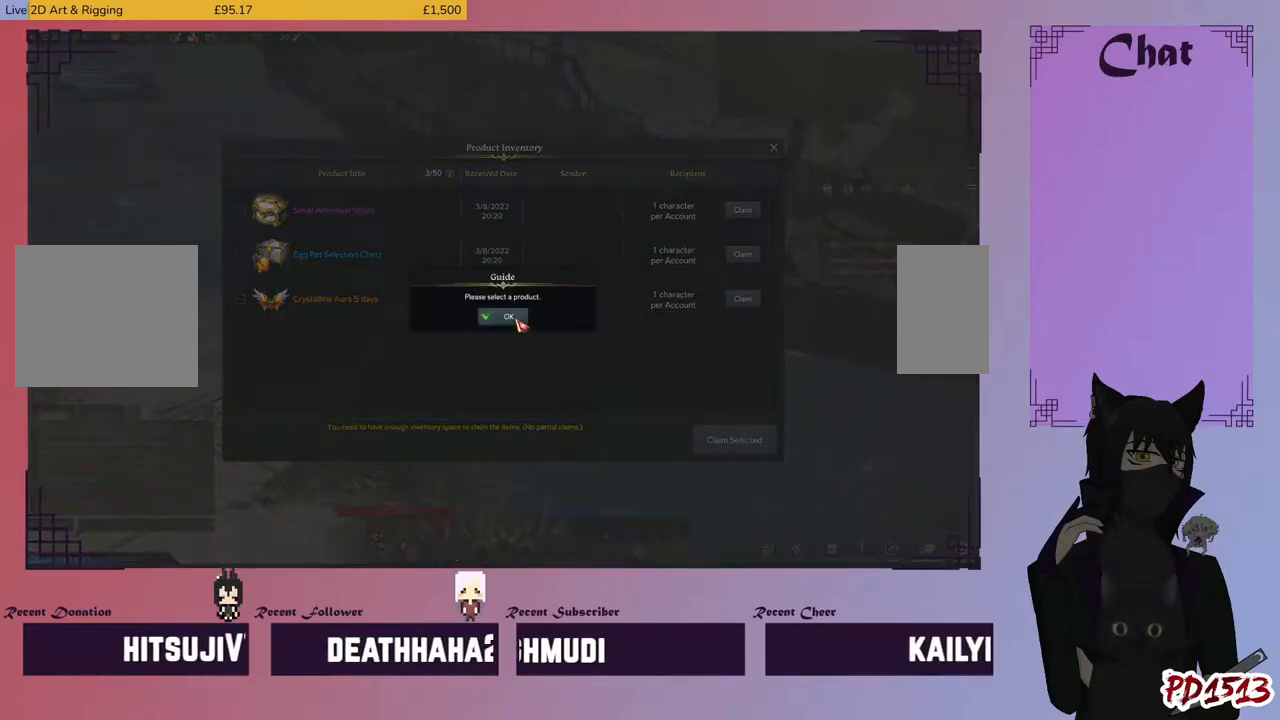
{"keys": [], "mouse": [], "events": [[33, "mouse_left", "down"], [100, "mouse_left", "up"]]}
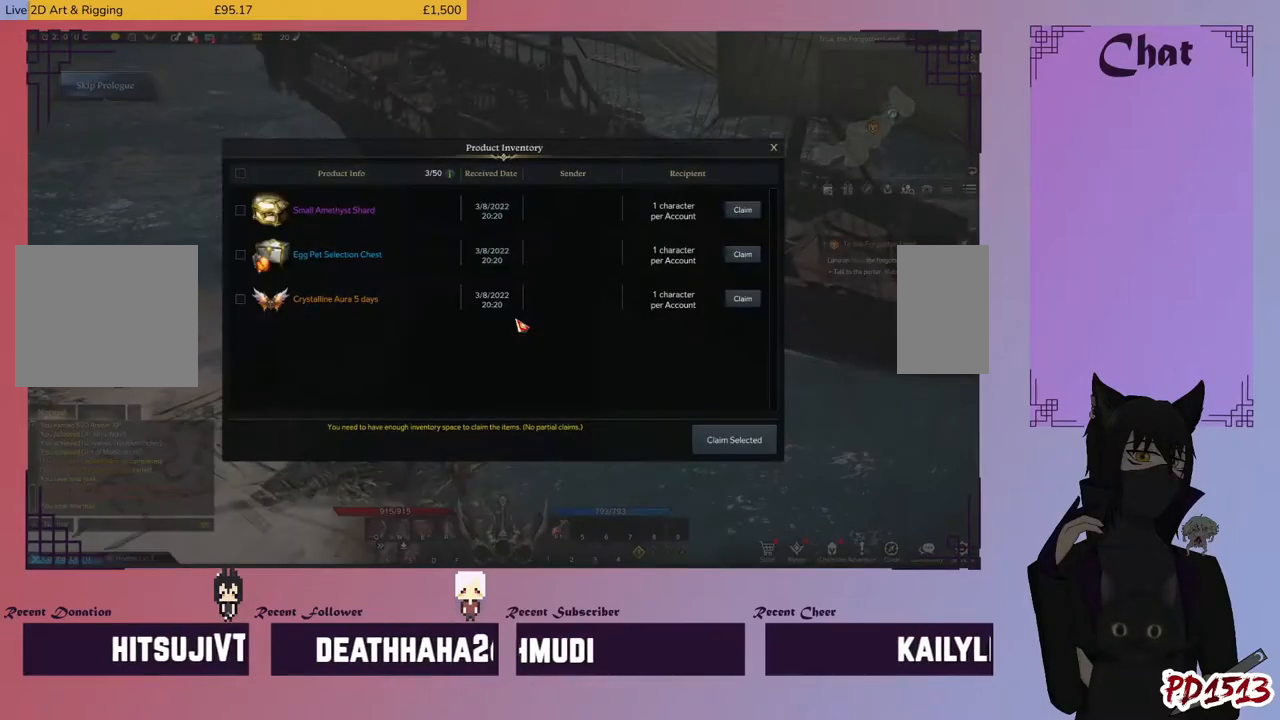
{"keys": [], "mouse": [], "events": []}
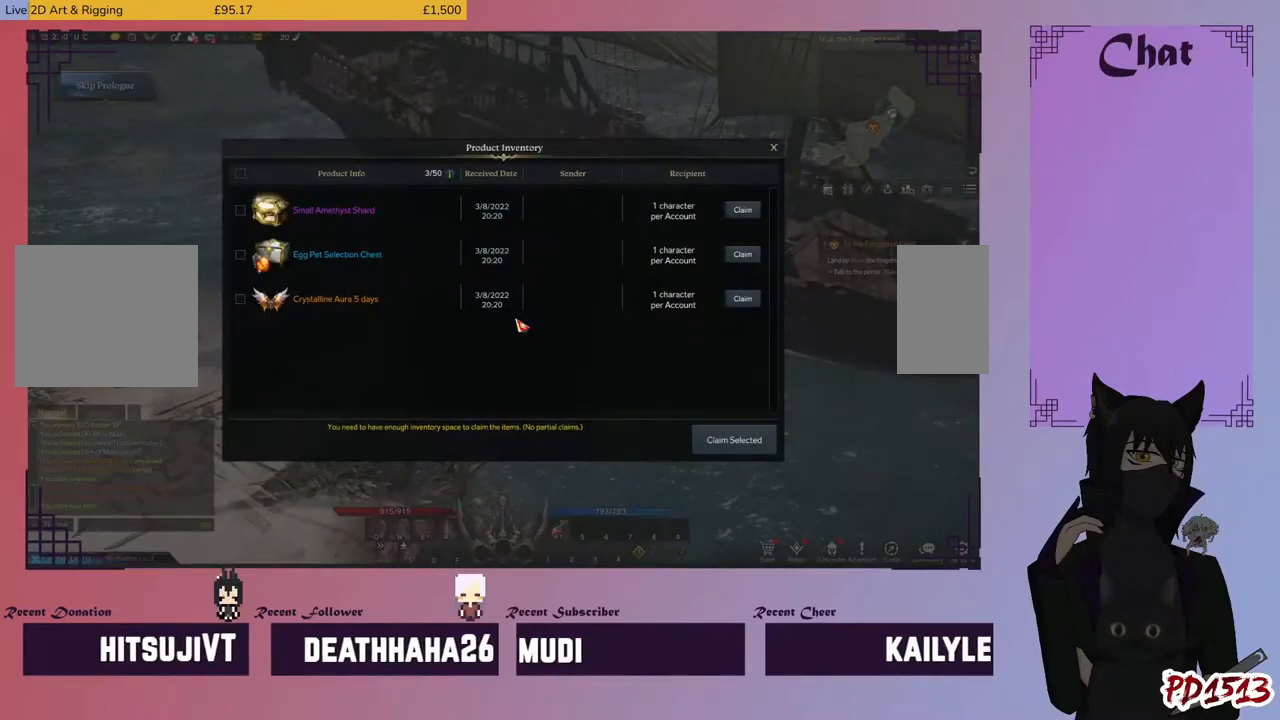
{"keys": [], "mouse": [], "events": []}
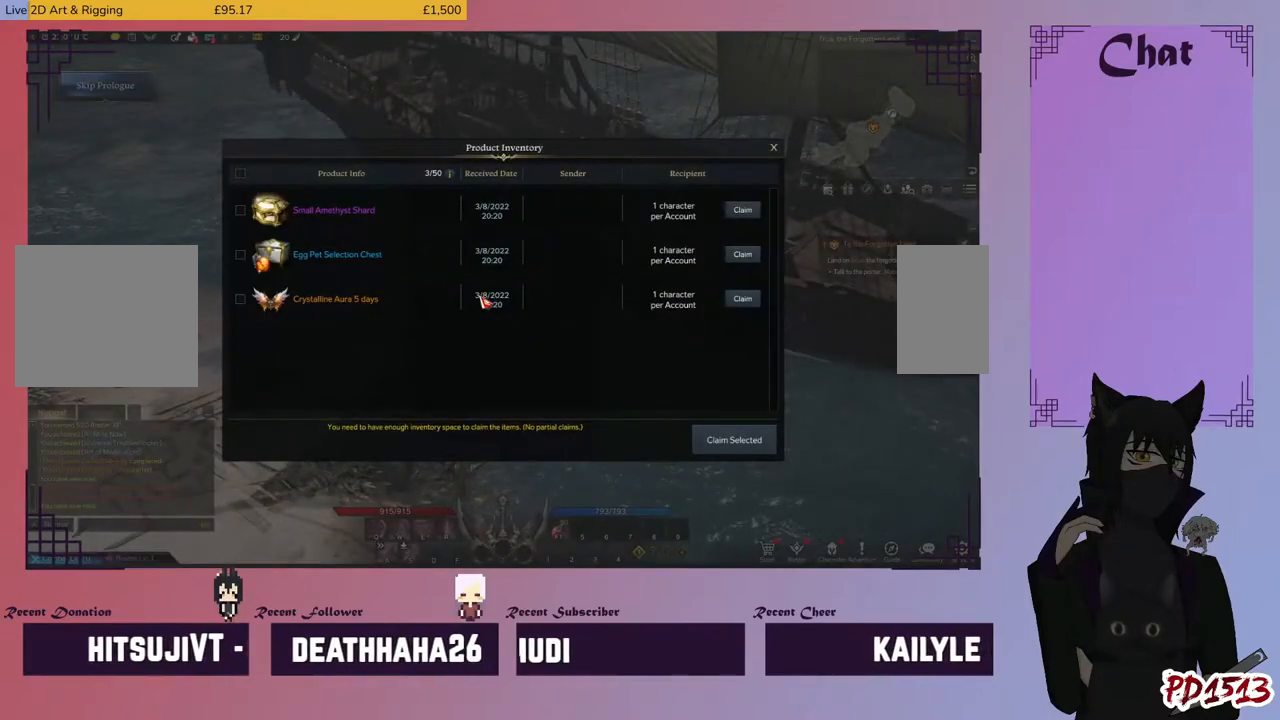
{"keys": [], "mouse": [], "events": []}
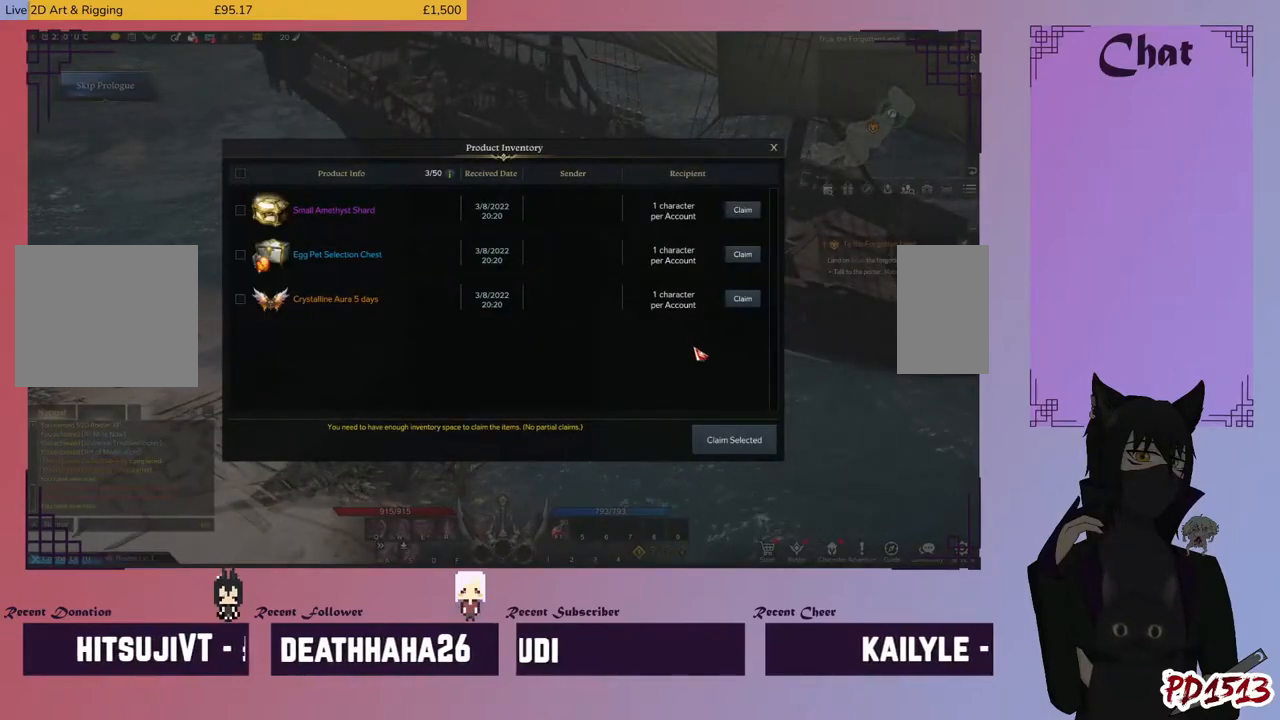
{"keys": [], "mouse": [], "events": []}
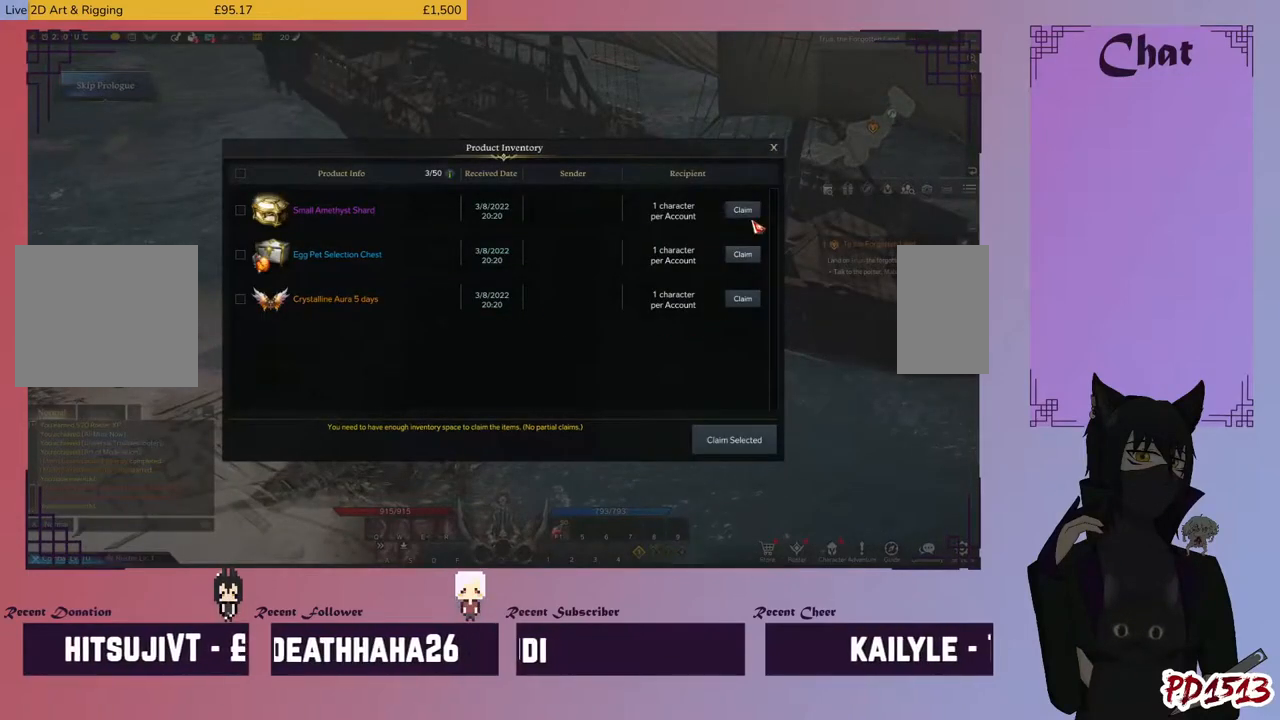
{"keys": [], "mouse": [], "events": [[300, "mouse_left", "down"], [400, "mouse_left", "up"]]}
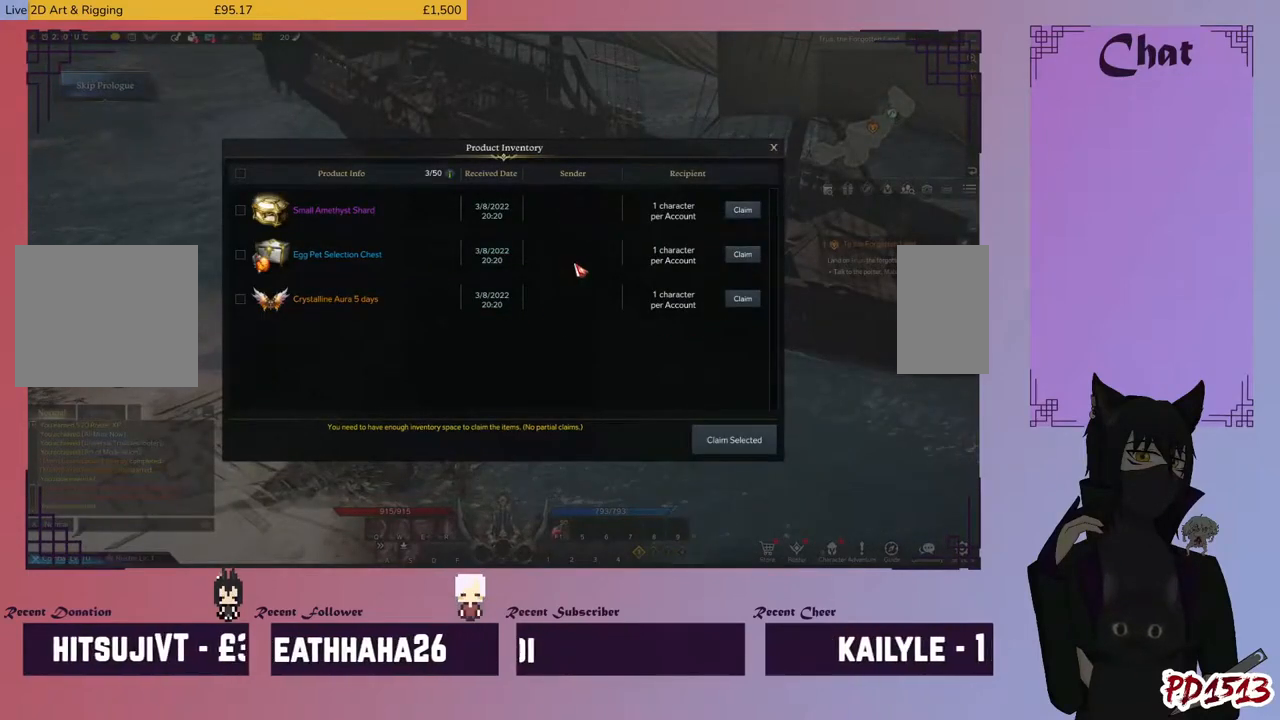
{"keys": [], "mouse": [], "events": [[100, "mouse_left", "down"], [200, "mouse_left", "up"]]}
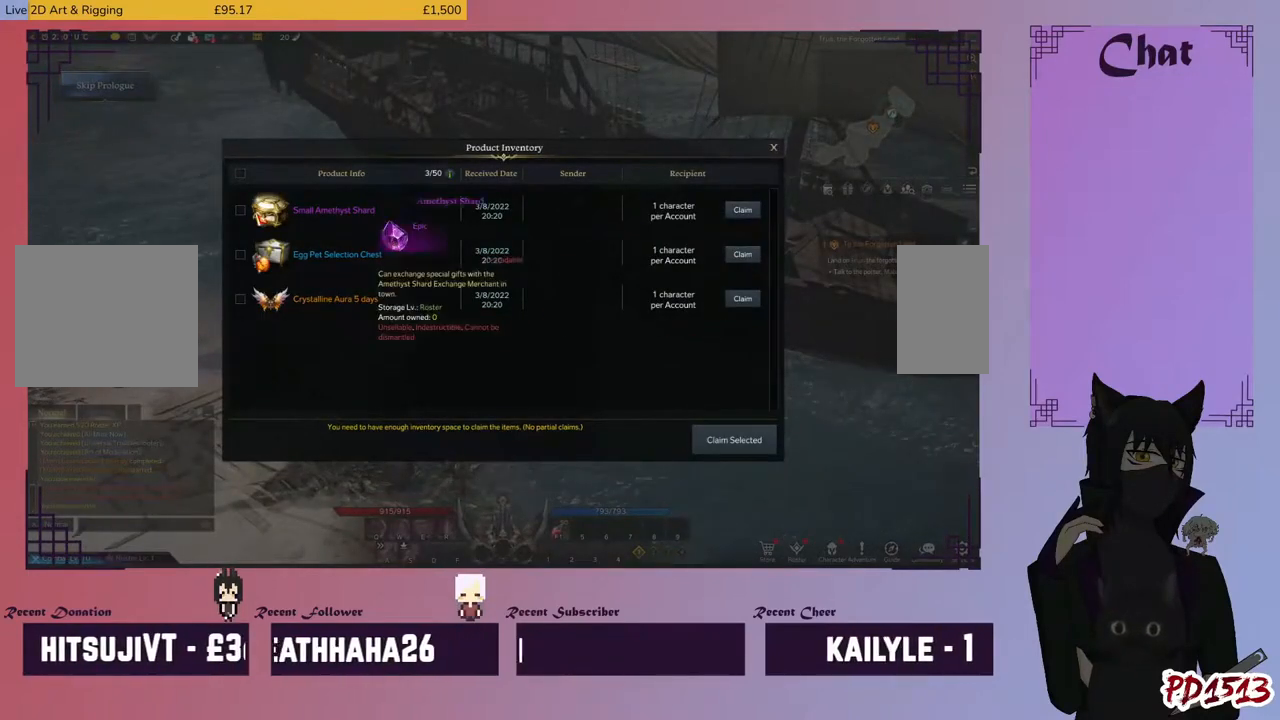
{"keys": [], "mouse": [], "events": [[100, "mouse_left", "down"], [200, "mouse_left", "up"]]}
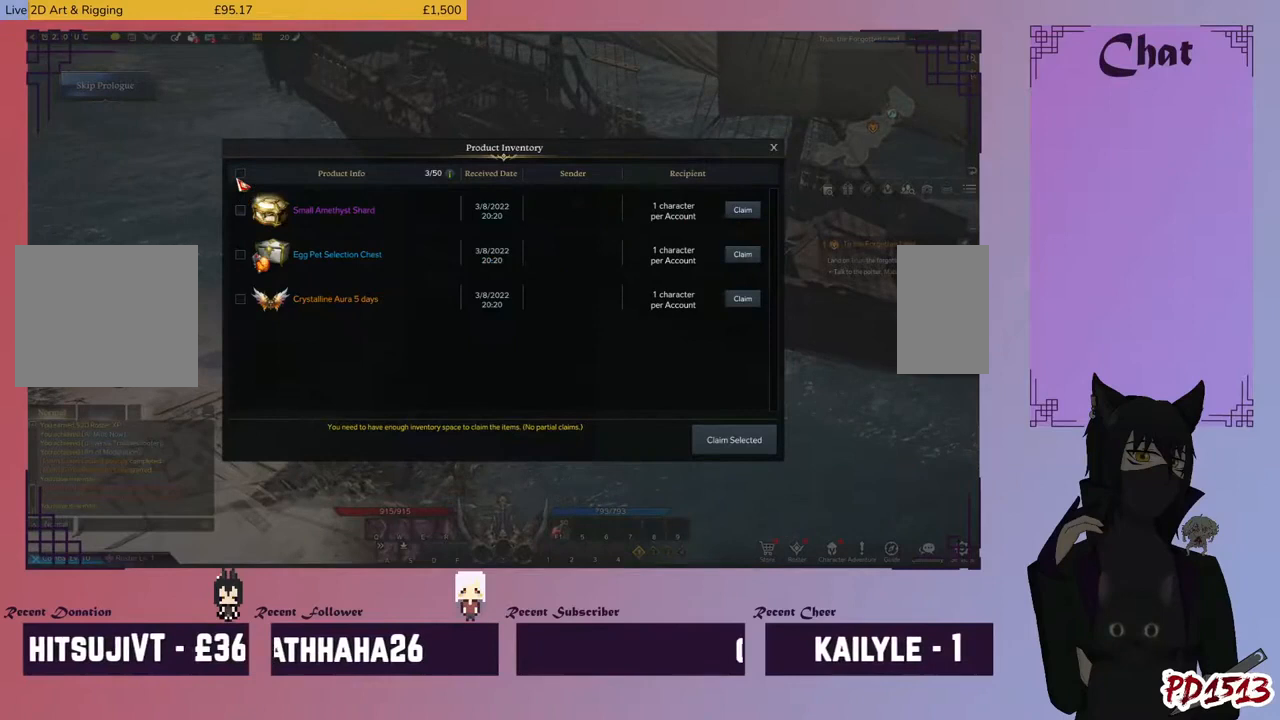
{"keys": [], "mouse": [], "events": [[67, "mouse_left", "down"], [167, "mouse_left", "up"]]}
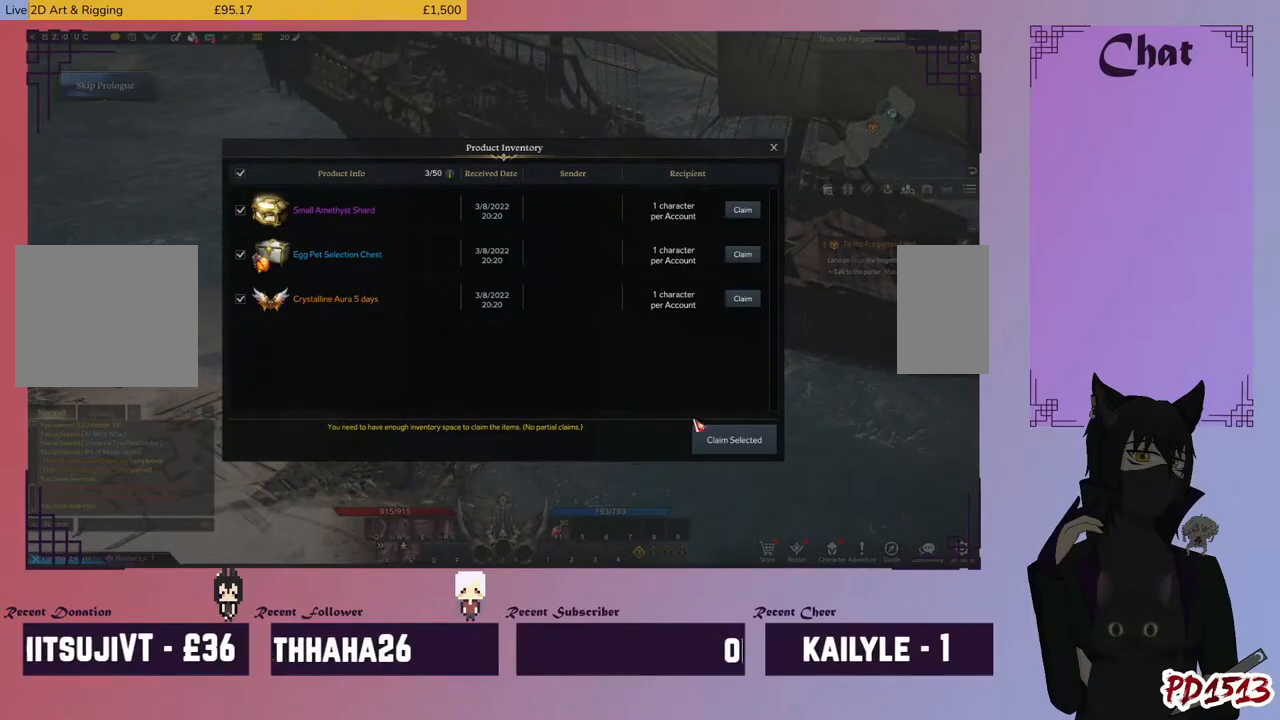
{"keys": [], "mouse": [], "events": [[233, "mouse_left", "down"], [333, "mouse_left", "up"]]}
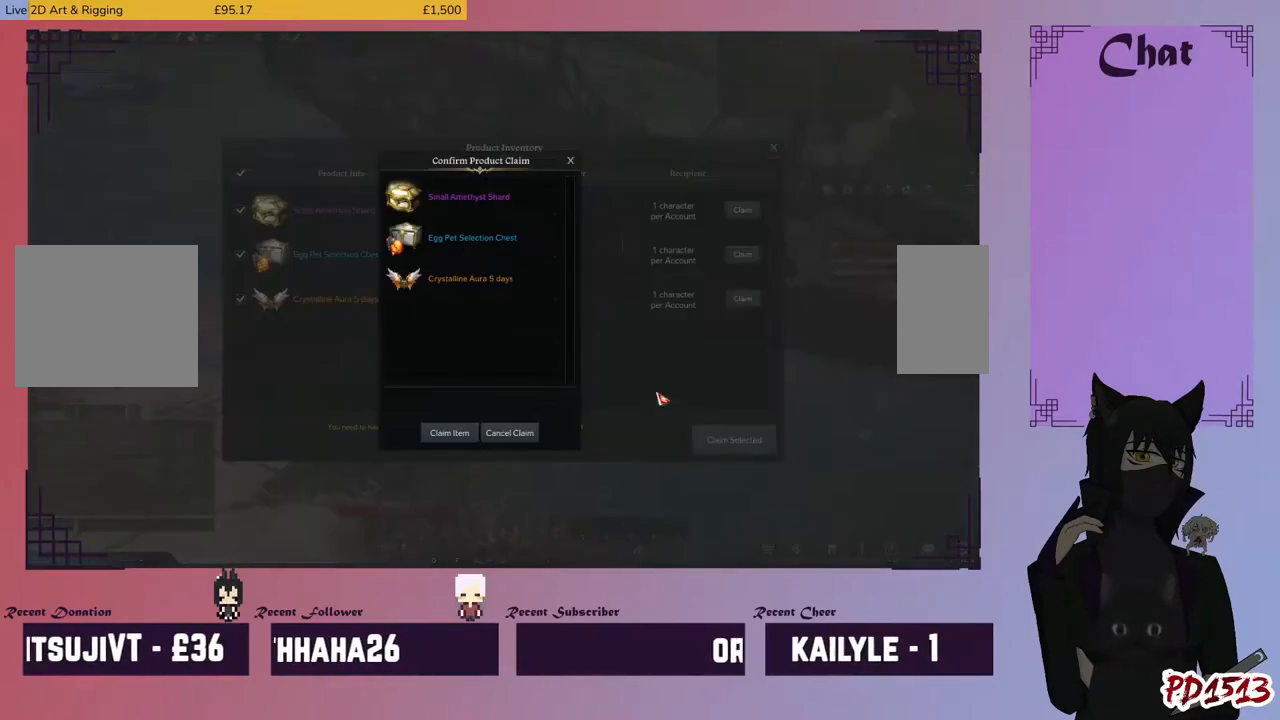
{"keys": [], "mouse": [], "events": []}
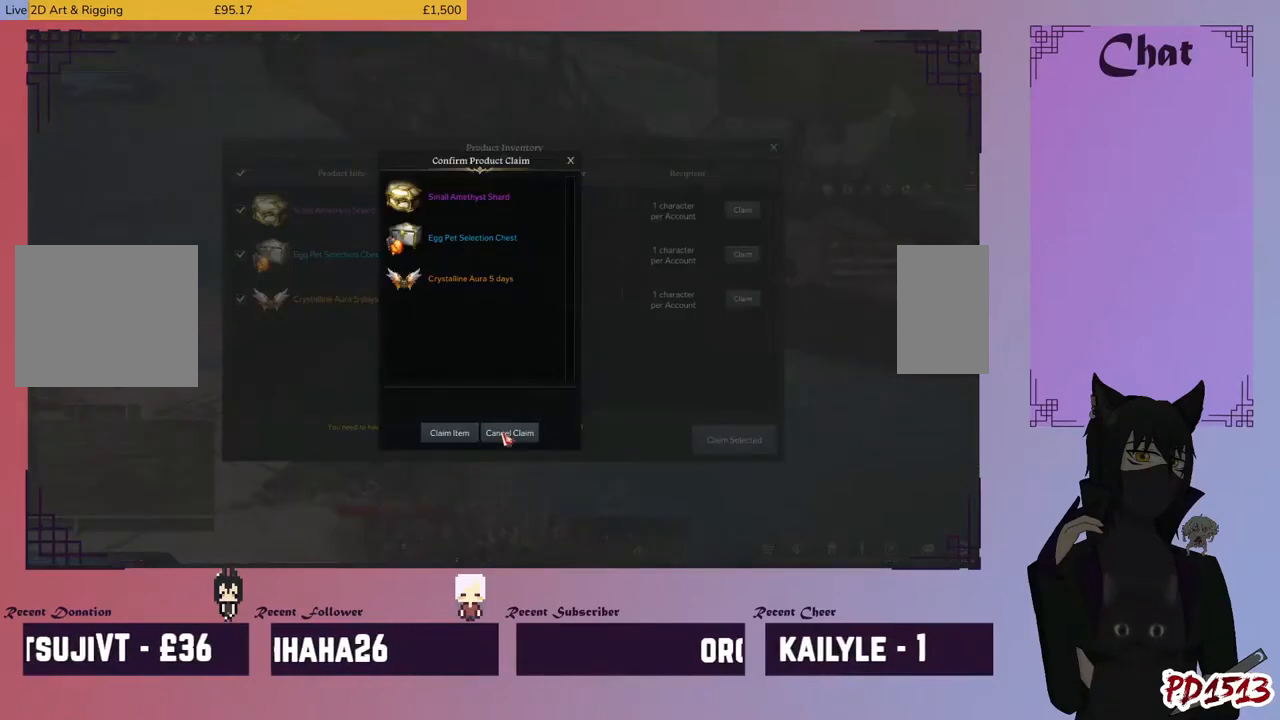
{"keys": [], "mouse": ["left"], "events": [[500, "mouse_left", "down"]]}
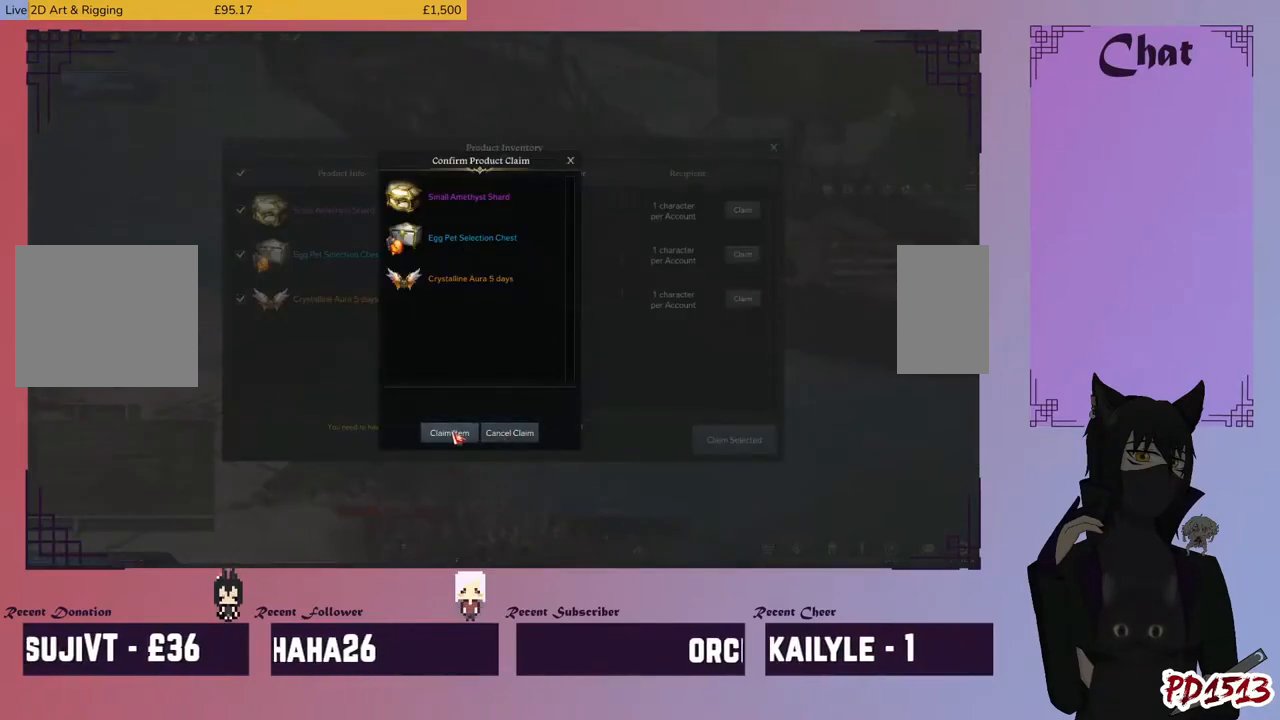
{"keys": [], "mouse": [], "events": [[100, "mouse_left", "up"]]}
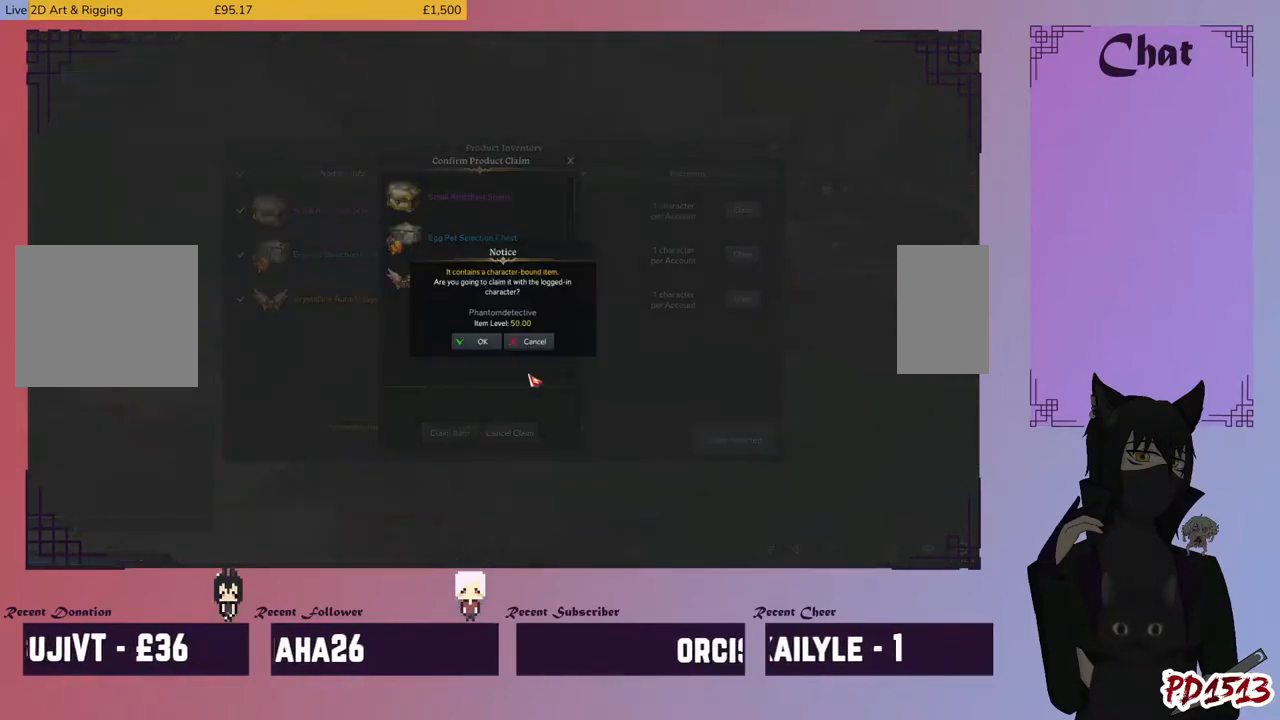
{"keys": [], "mouse": [], "events": []}
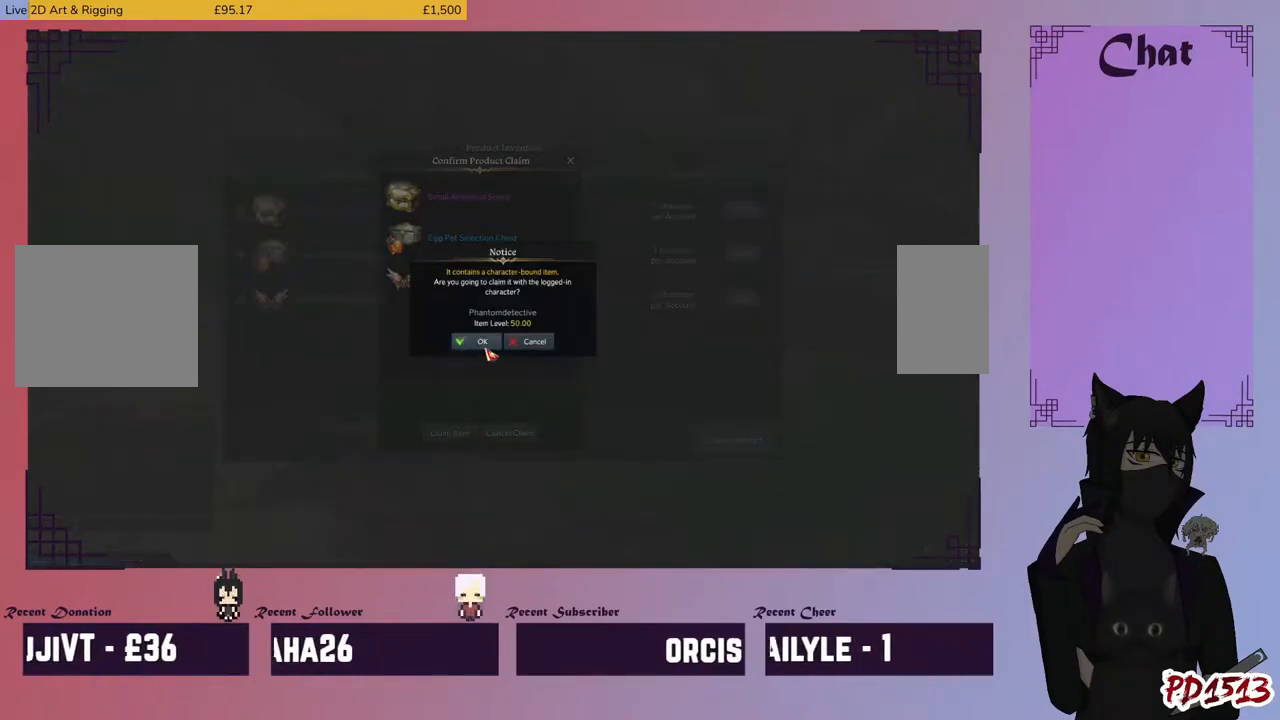
{"keys": [], "mouse": [], "events": [[133, "mouse_left", "down"], [367, "mouse_left", "up"]]}
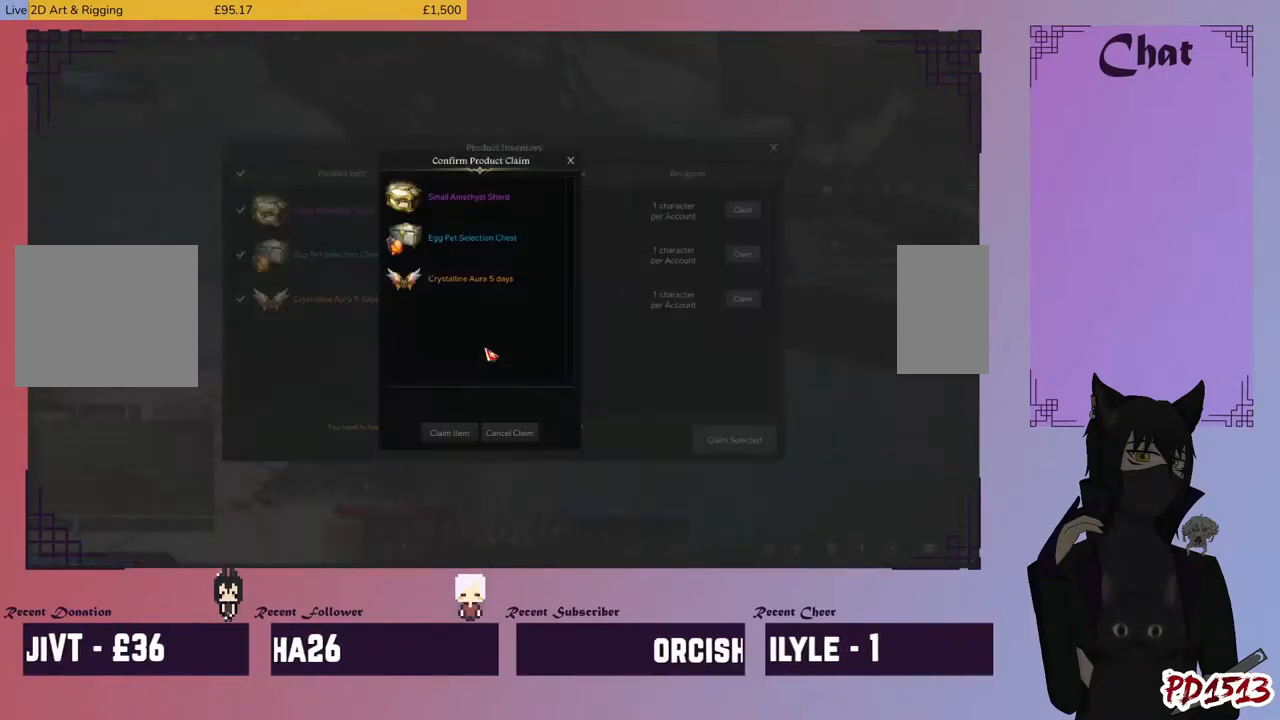
{"keys": [], "mouse": [], "events": []}
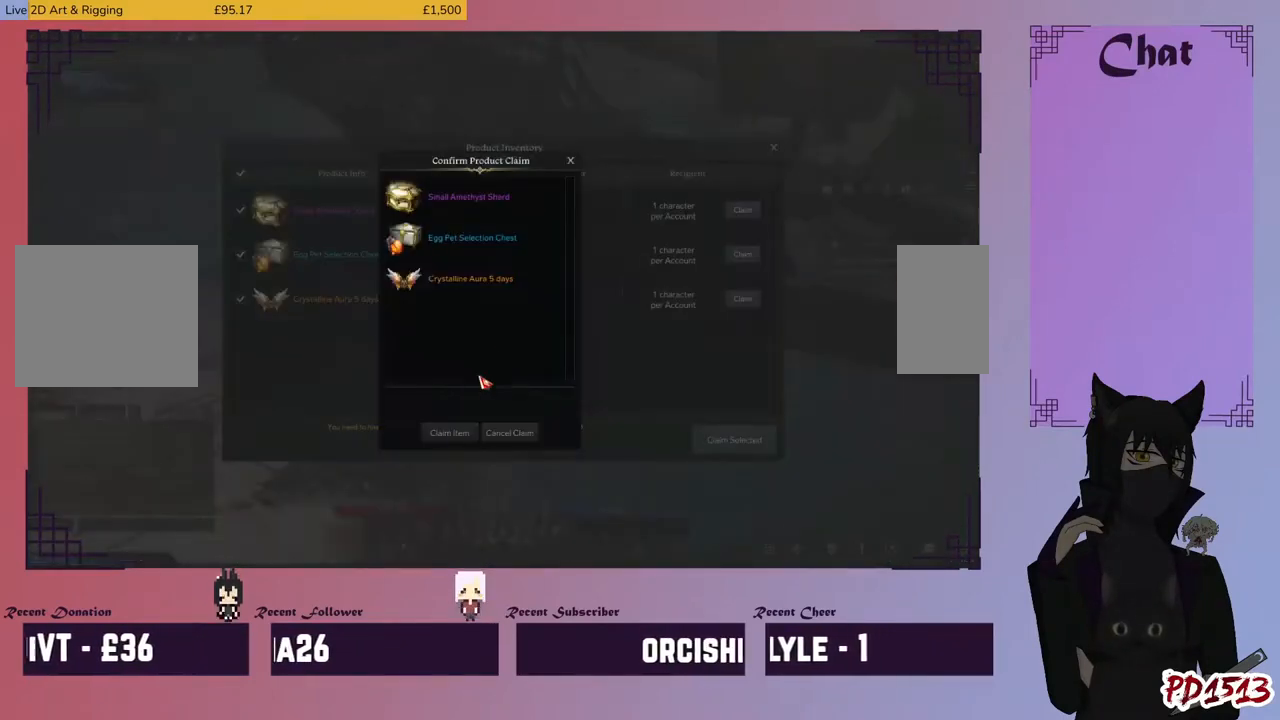
{"keys": [], "mouse": [], "events": []}
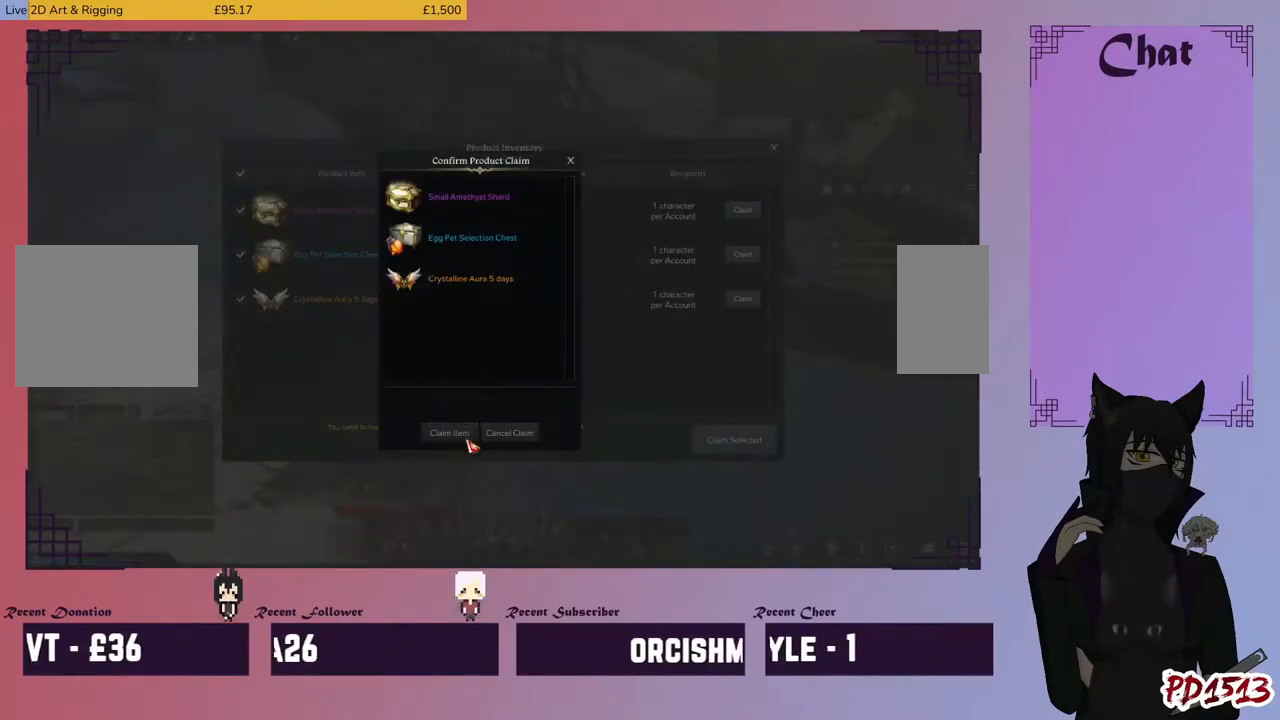
{"keys": [], "mouse": [], "events": []}
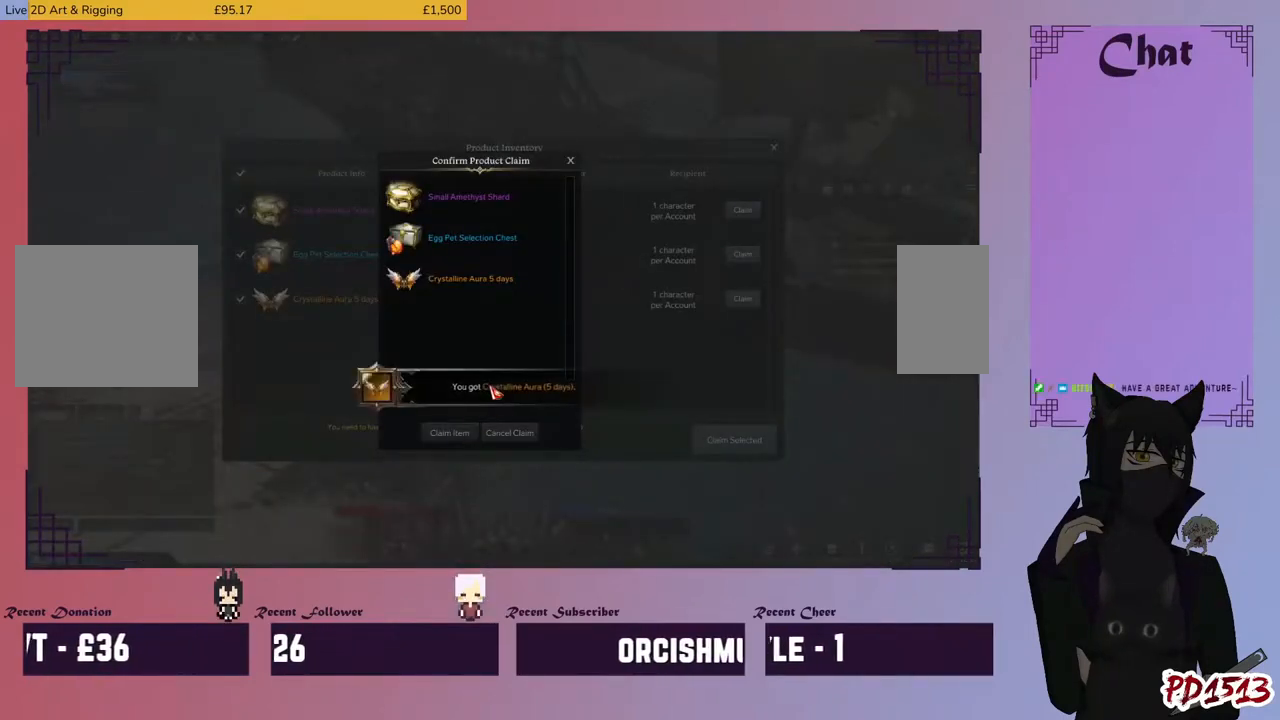
{"keys": [], "mouse": [], "events": []}
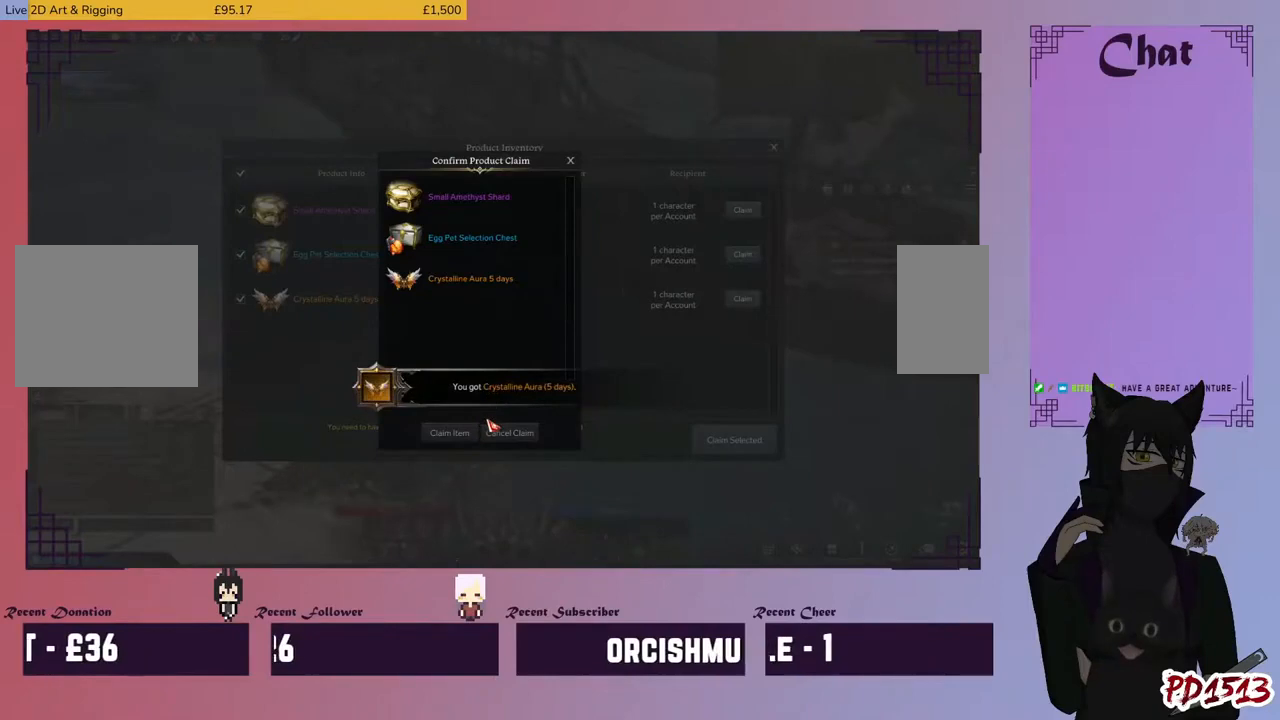
{"keys": [], "mouse": [], "events": []}
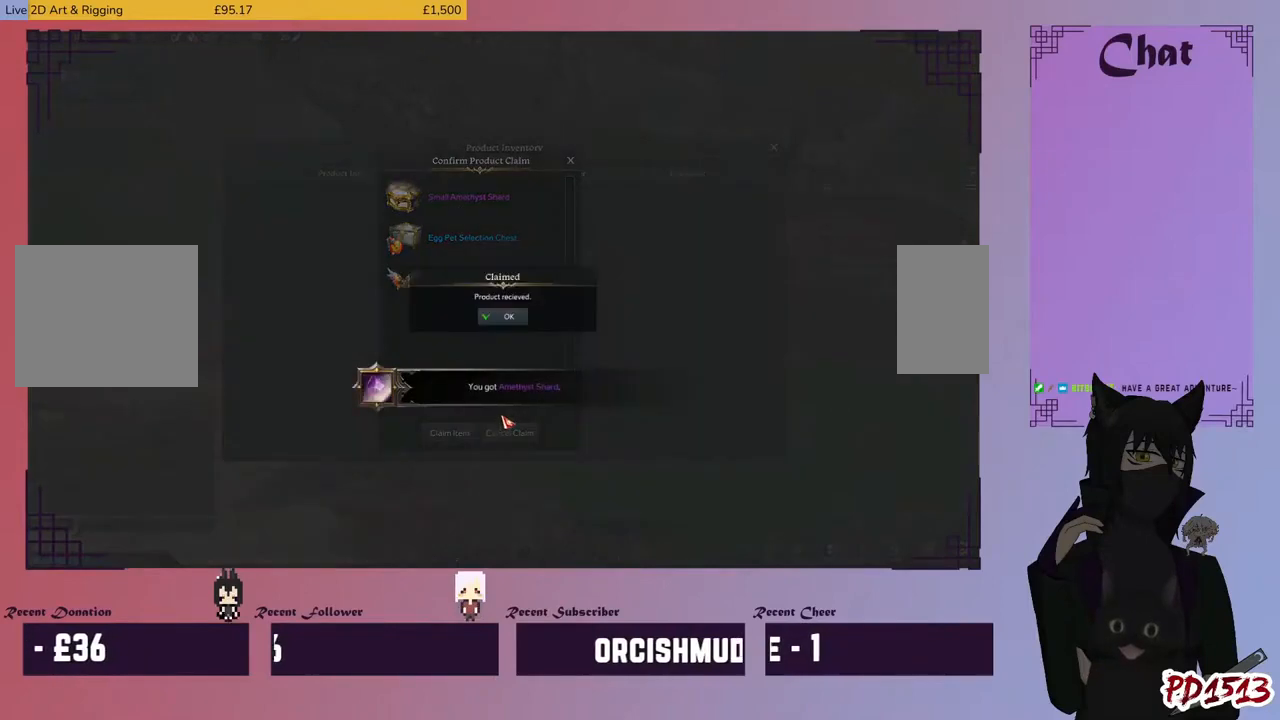
{"keys": [], "mouse": [], "events": []}
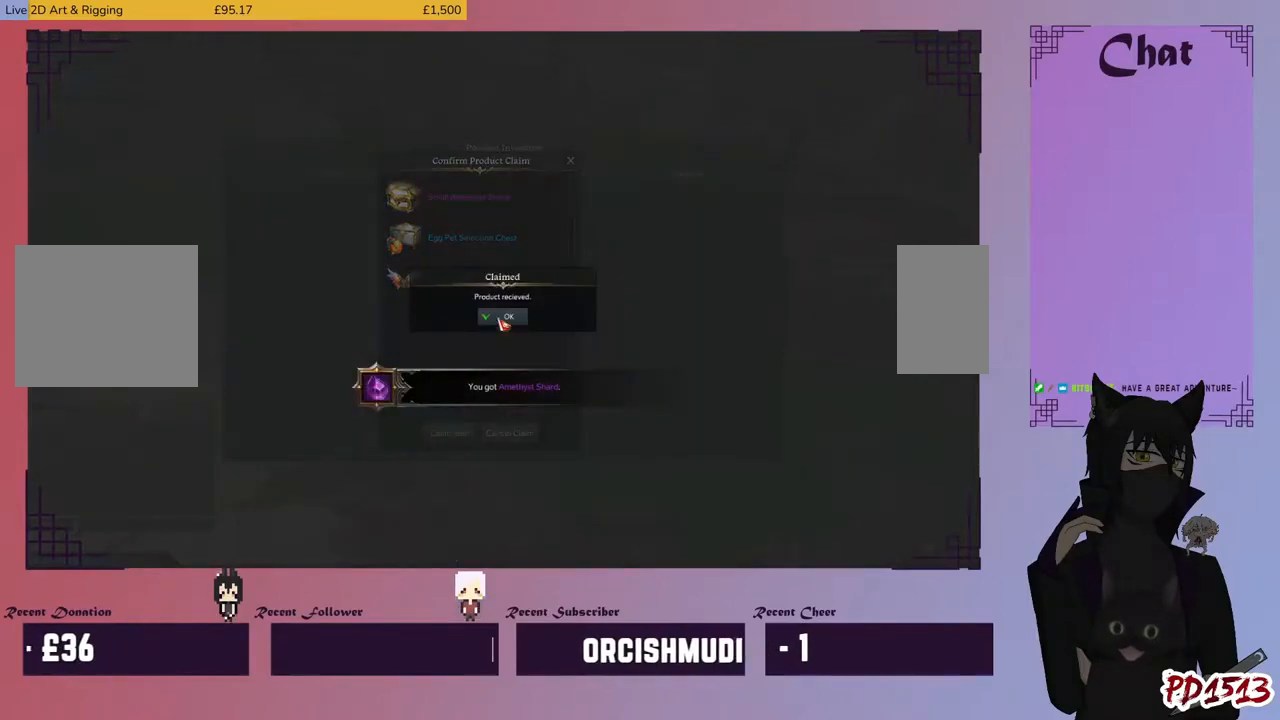
{"keys": [], "mouse": [], "events": [[333, "mouse_left", "down"], [467, "mouse_left", "up"]]}
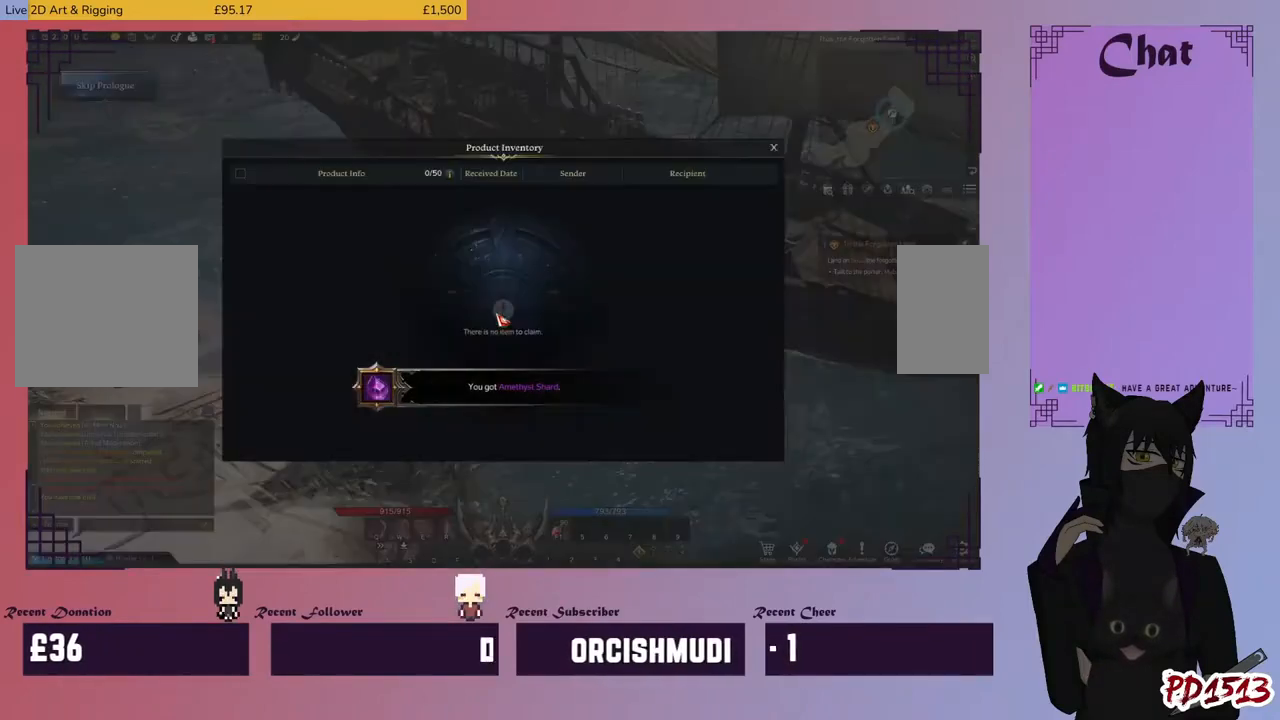
{"keys": [], "mouse": [], "events": []}